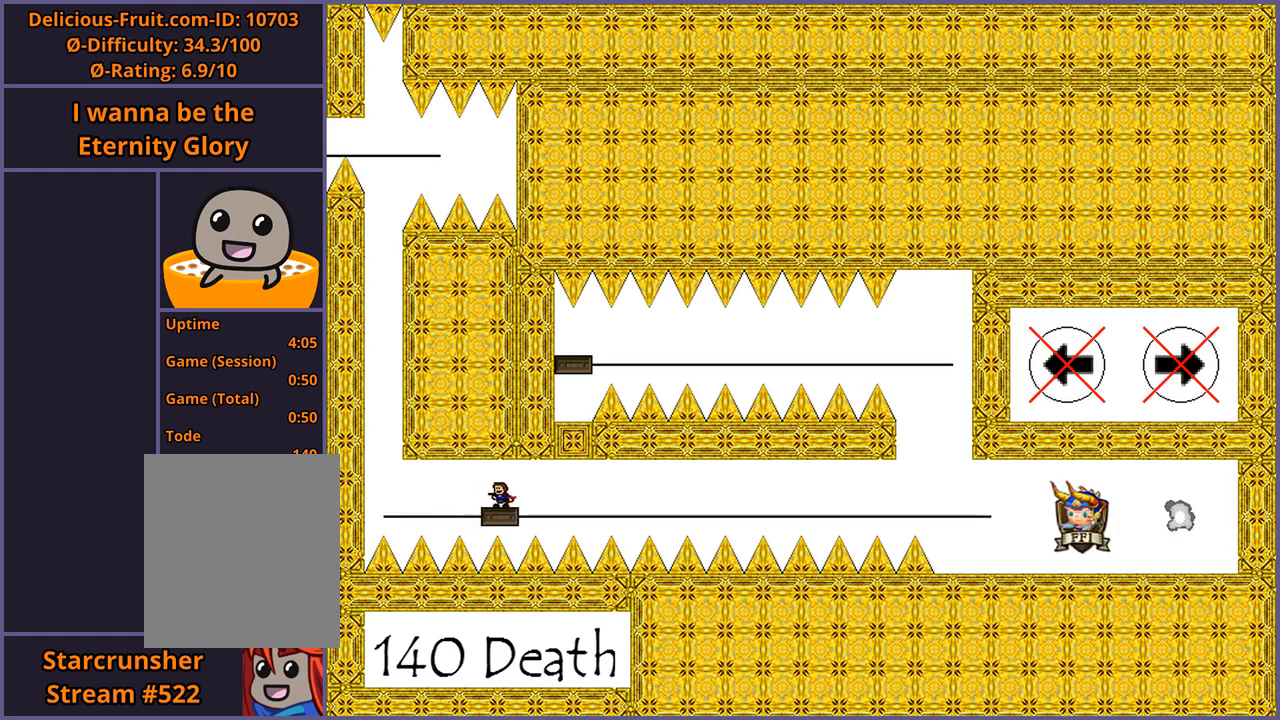
Gameplay with keyboard; each line is a JSON object with the keys held at the frame after it. "events" lists presses ("down") and releases ("up") of "down", "left", "r", "right", "s", "shift_l", "shift_r", "up" and "z" between this image and that frame as [ms after this image, input, new state], when the widget could be followed in between. No other keys are recorded. Mouse input is not recorded.
{"keys": [], "events": []}
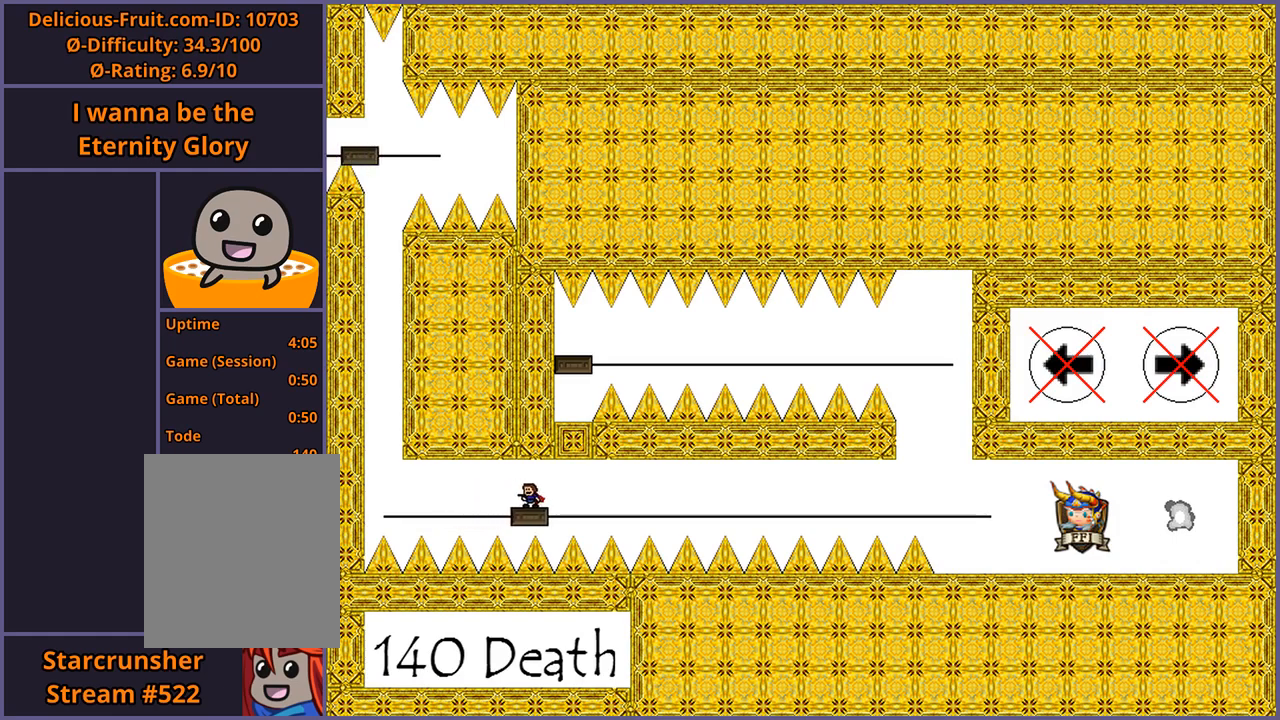
{"keys": [], "events": []}
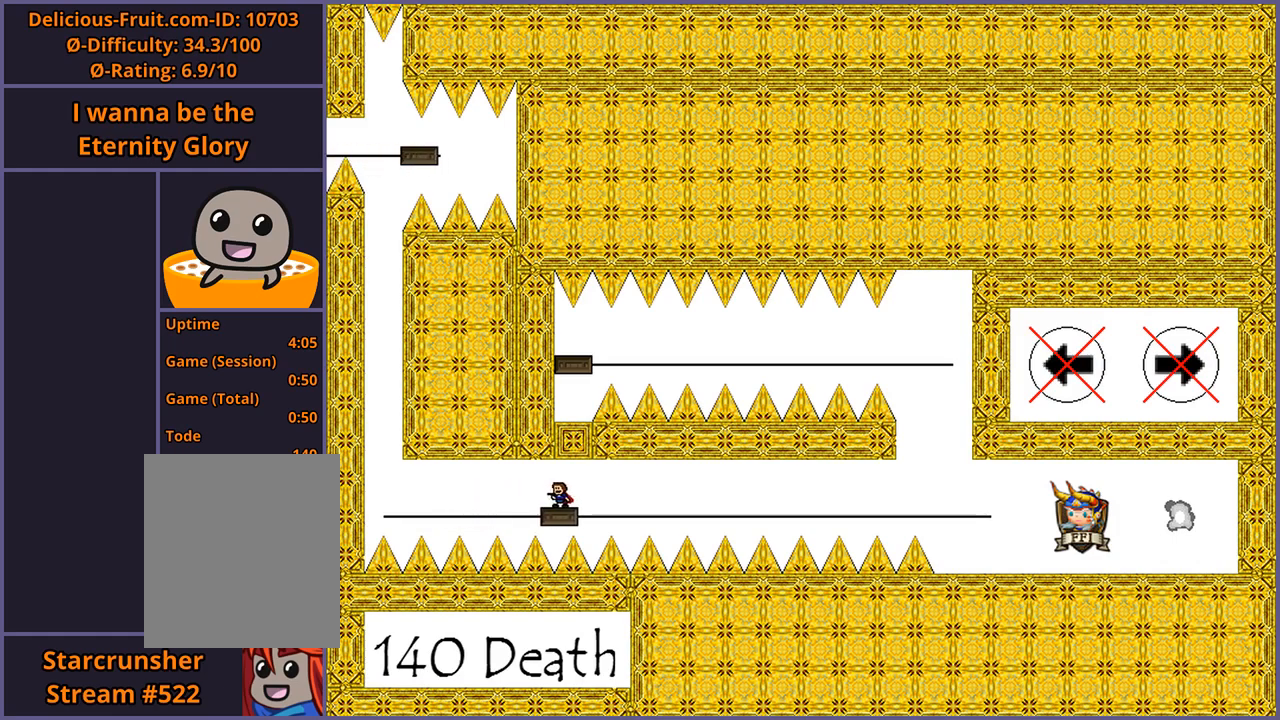
{"keys": ["shift_l"], "events": [[320, "shift_l", "down"]]}
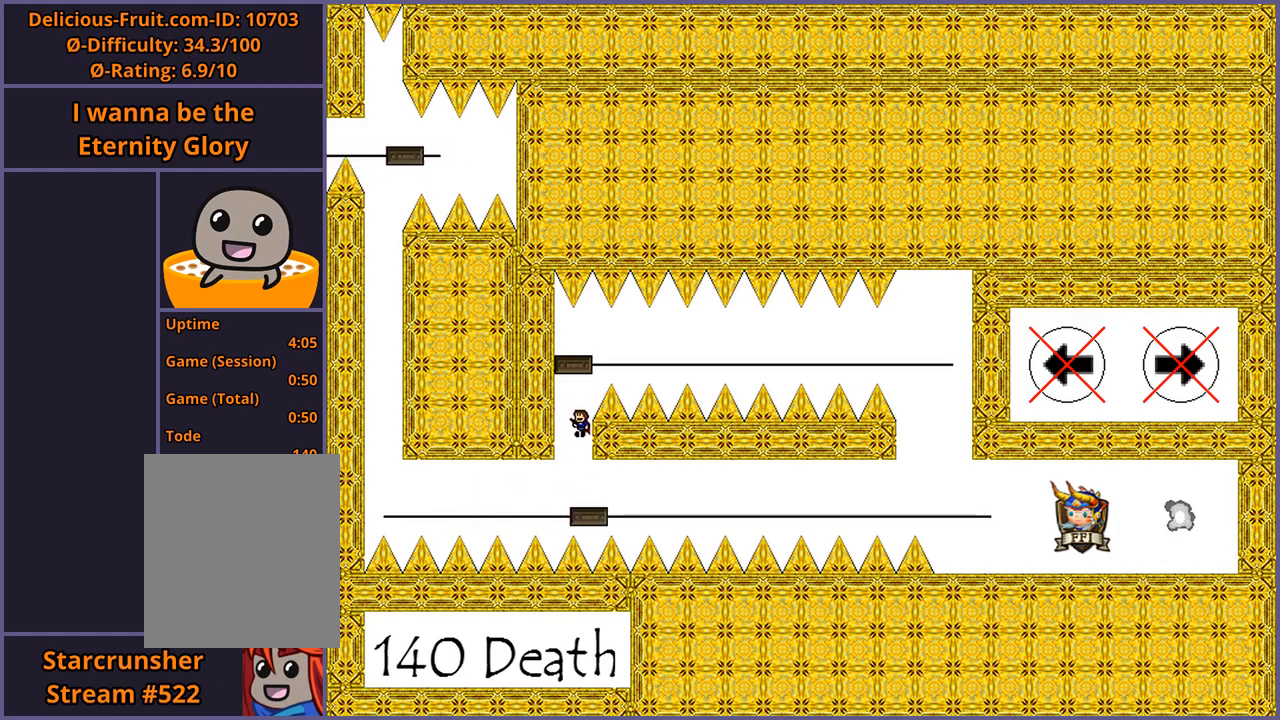
{"keys": [], "events": [[140, "shift_l", "up"], [240, "shift_l", "down"], [440, "shift_l", "up"]]}
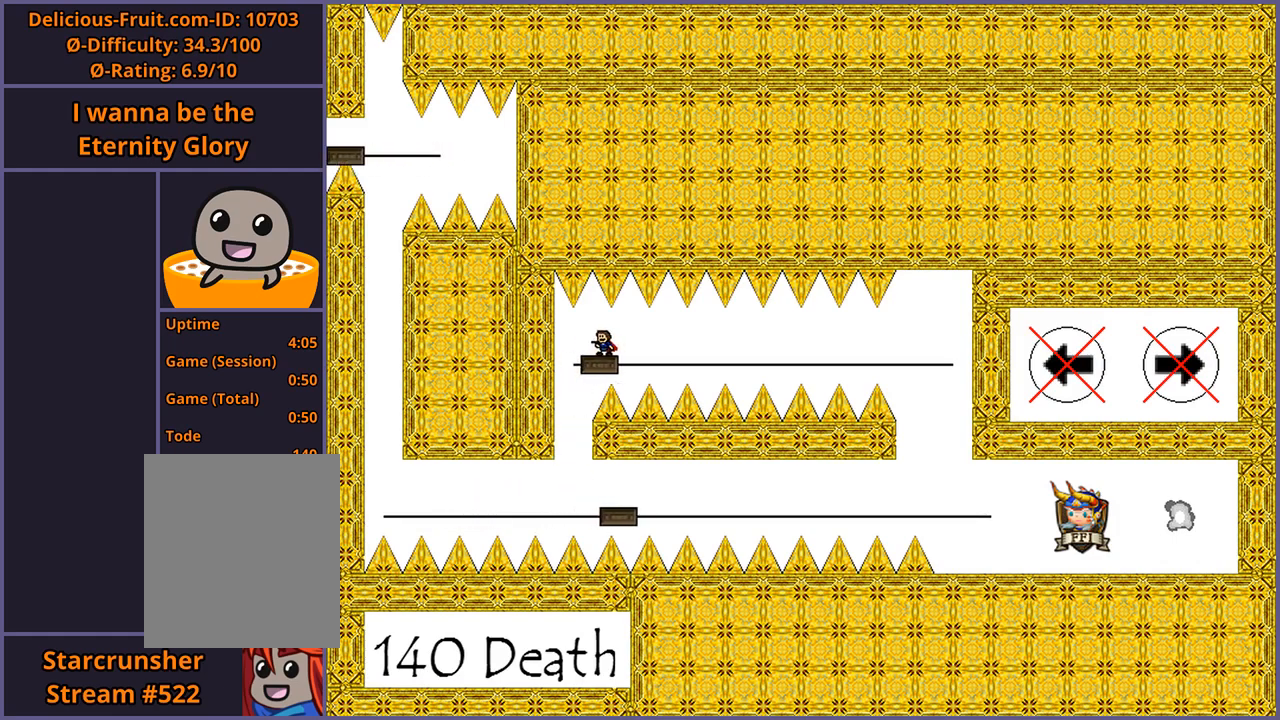
{"keys": [], "events": []}
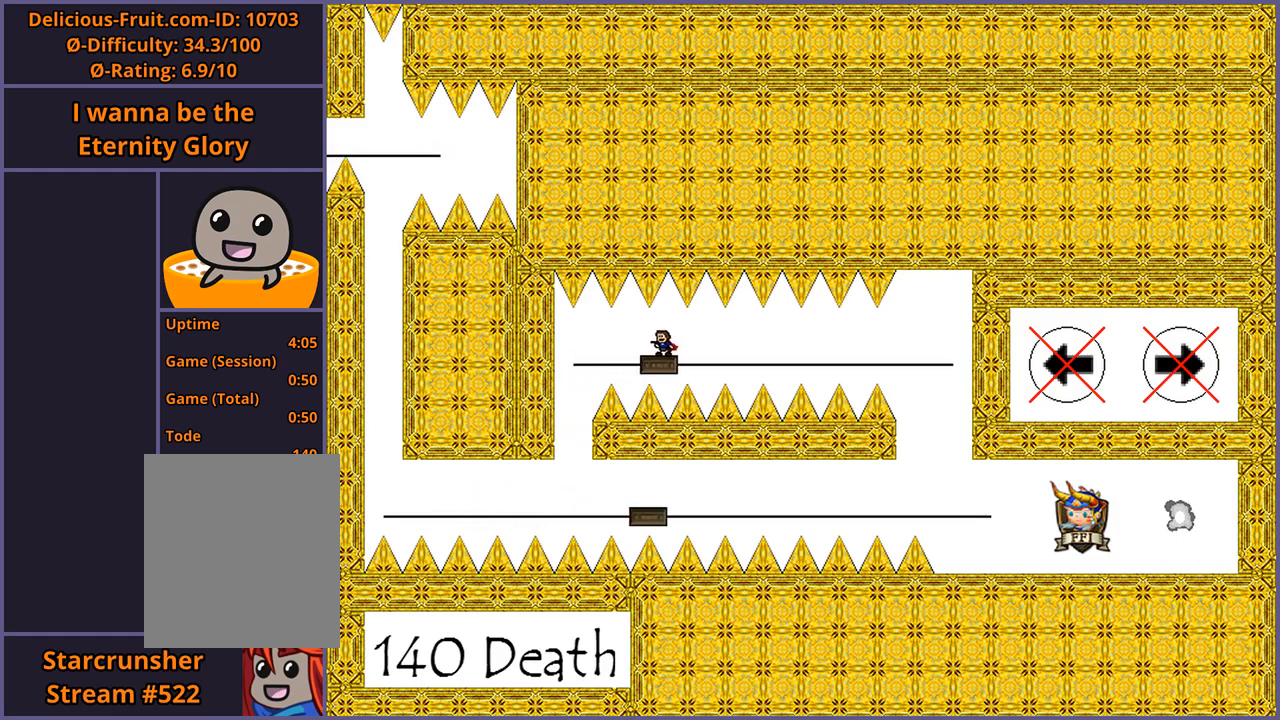
{"keys": [], "events": []}
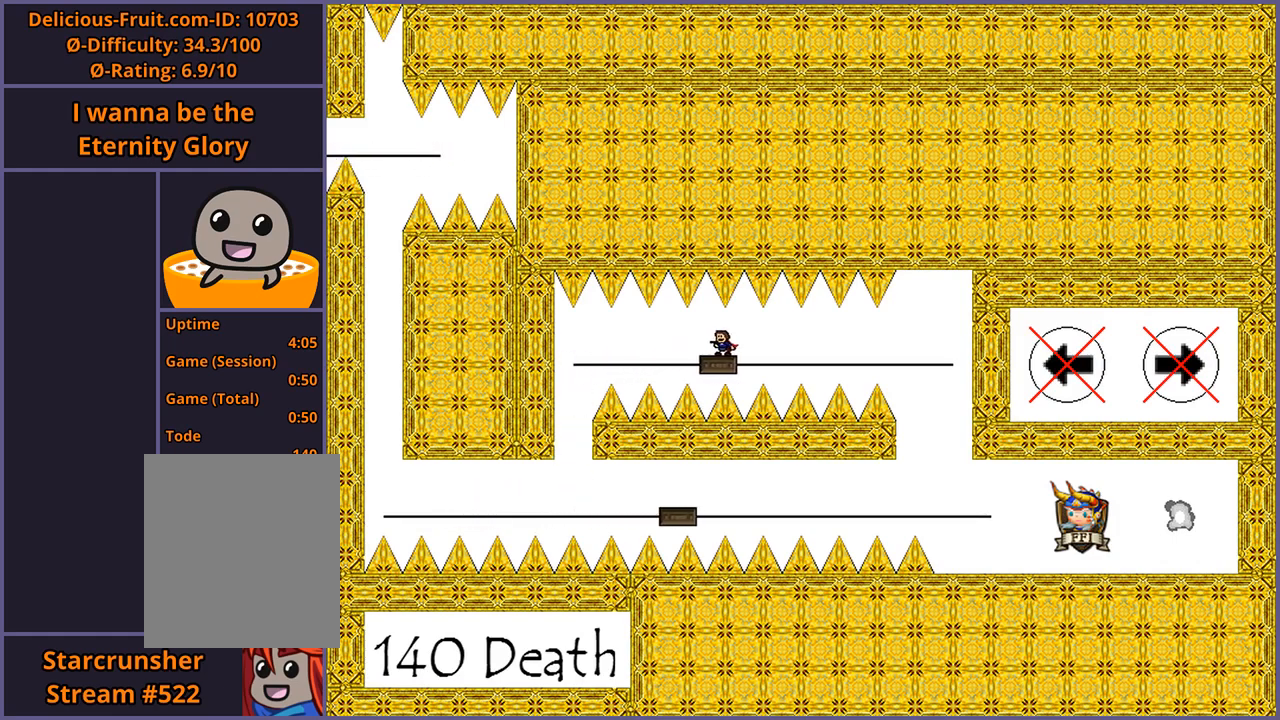
{"keys": [], "events": []}
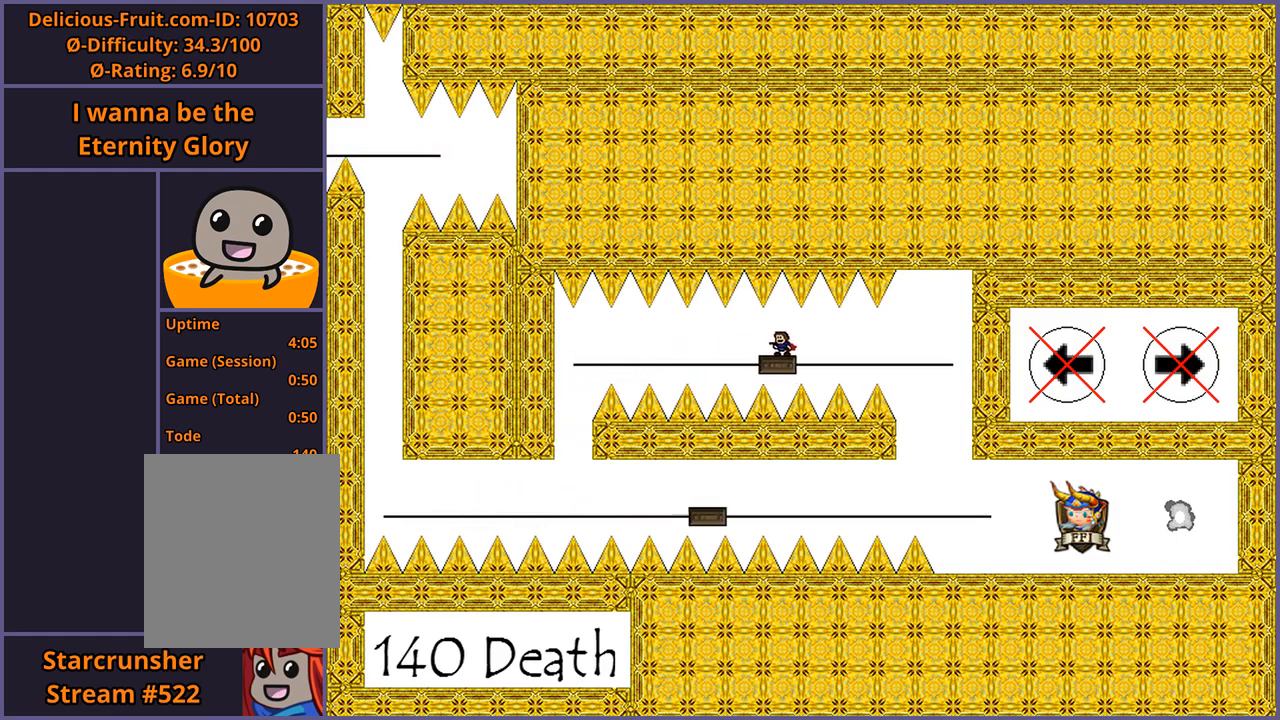
{"keys": [], "events": []}
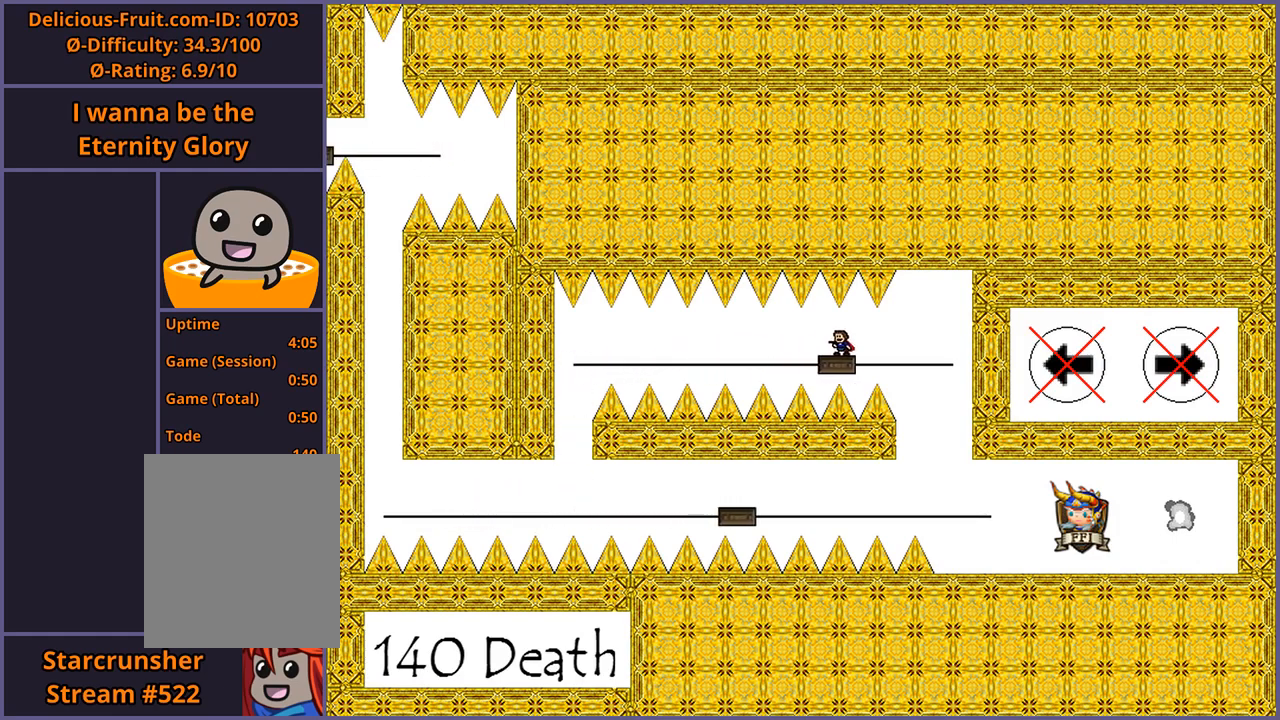
{"keys": [], "events": []}
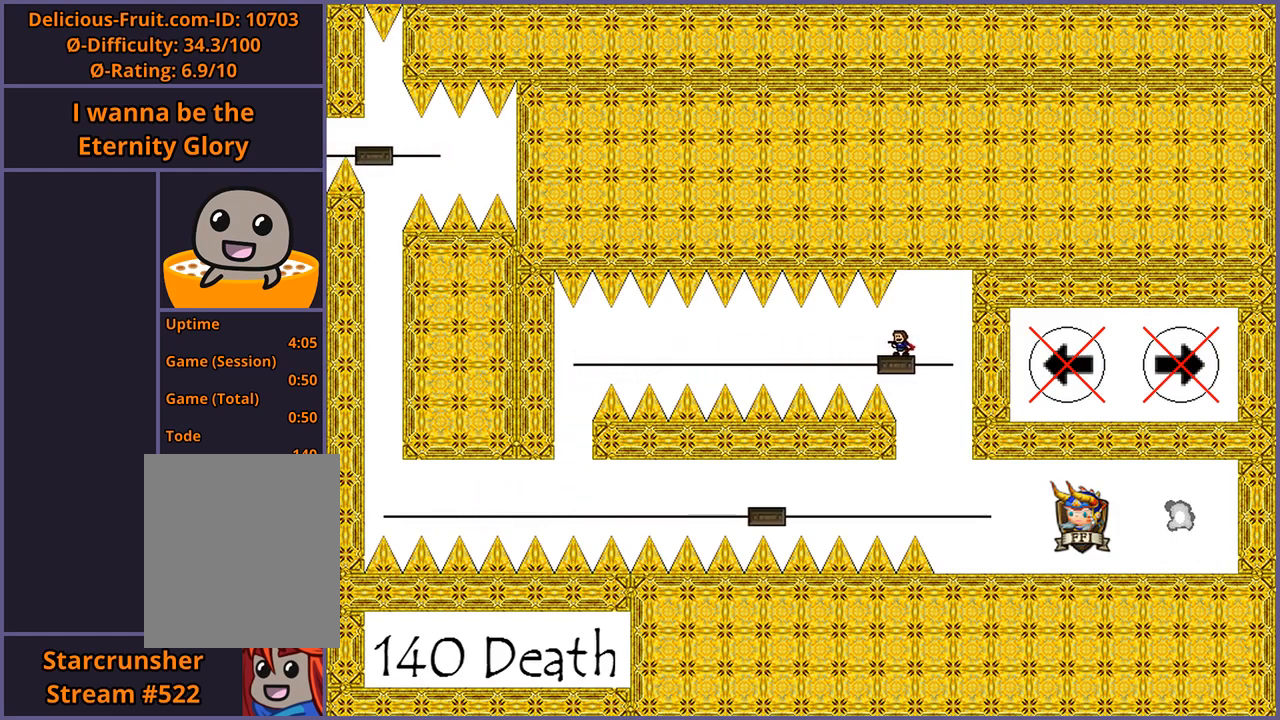
{"keys": [], "events": [[320, "shift_l", "down"], [380, "shift_l", "up"]]}
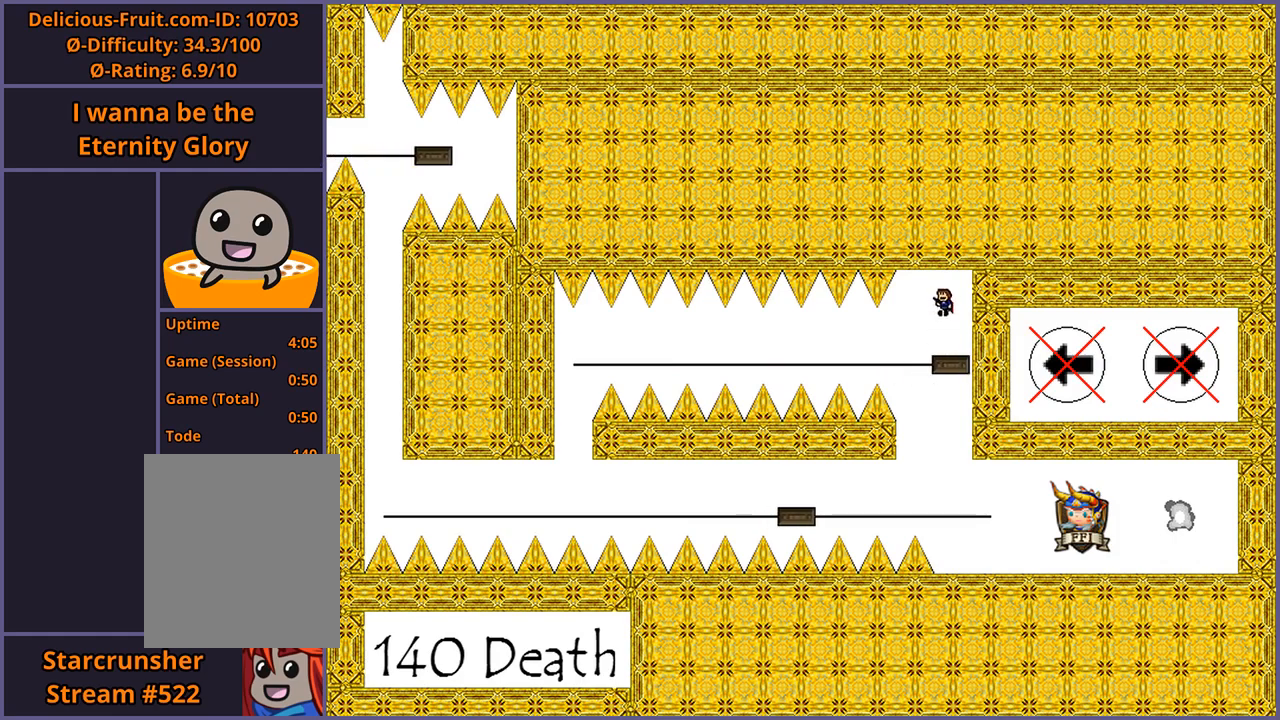
{"keys": [], "events": [[200, "shift_l", "down"], [240, "shift_l", "up"]]}
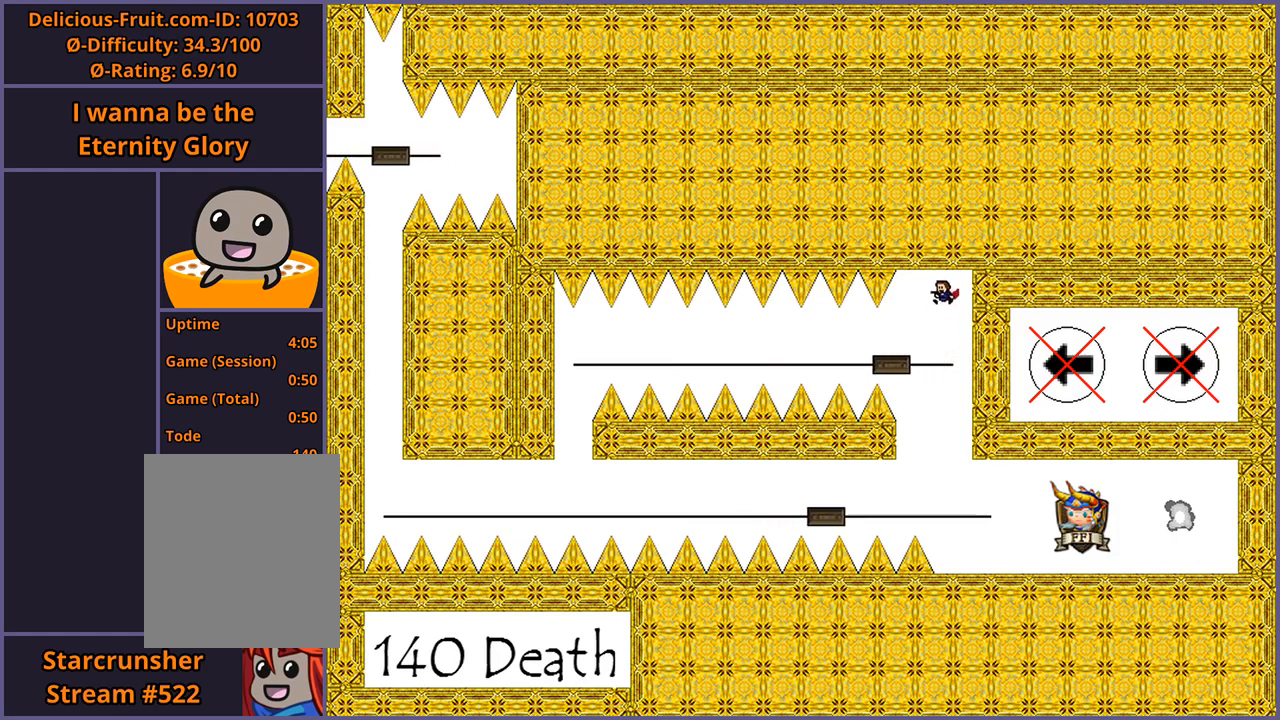
{"keys": [], "events": []}
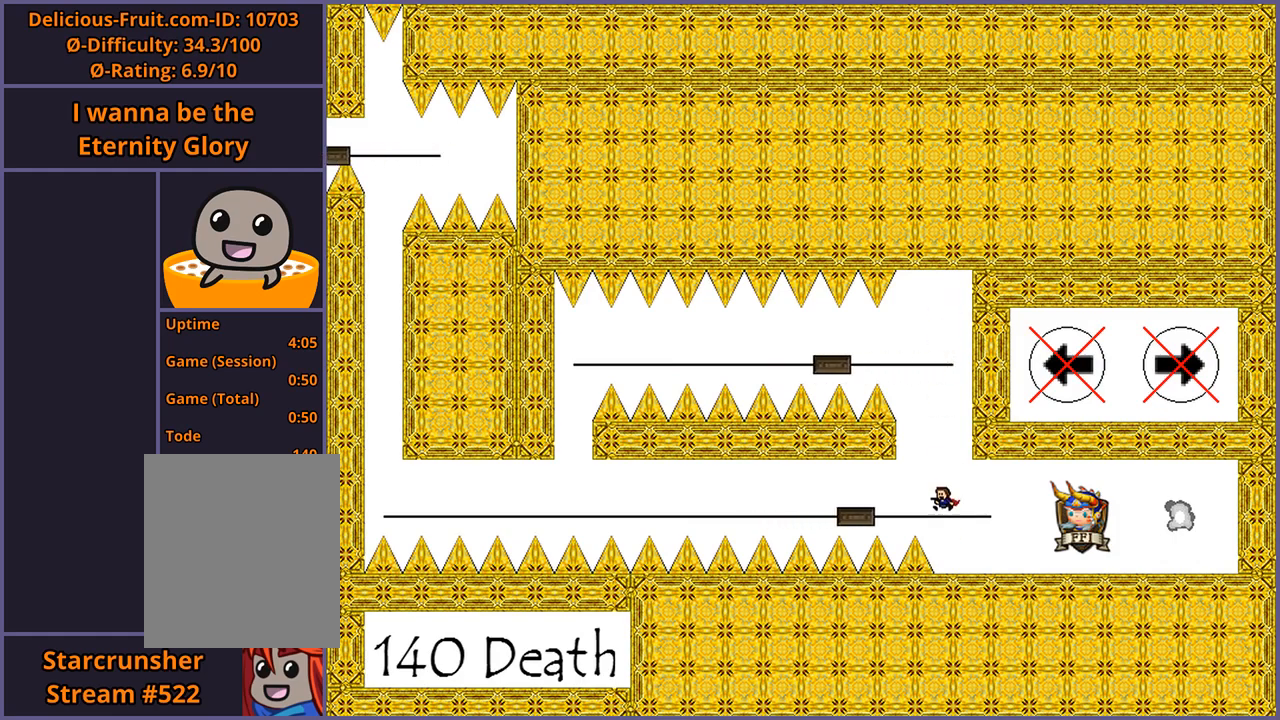
{"keys": [], "events": []}
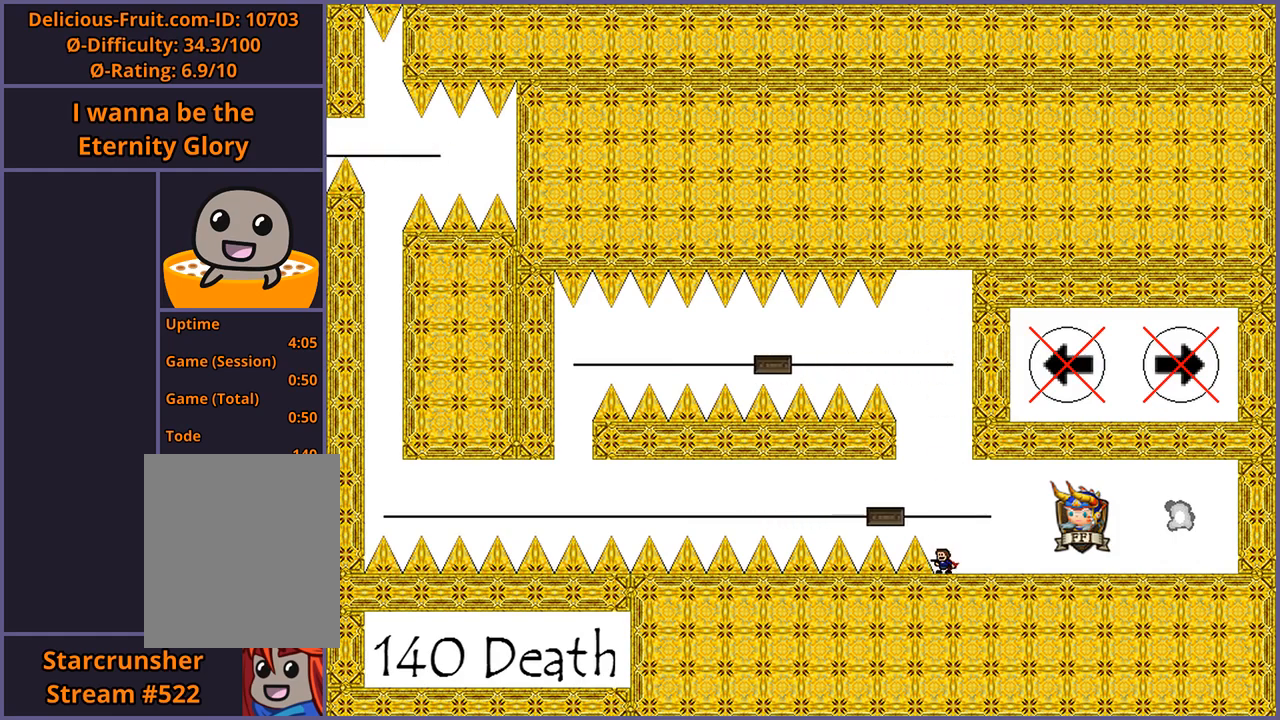
{"keys": ["shift_l"], "events": [[440, "shift_l", "down"]]}
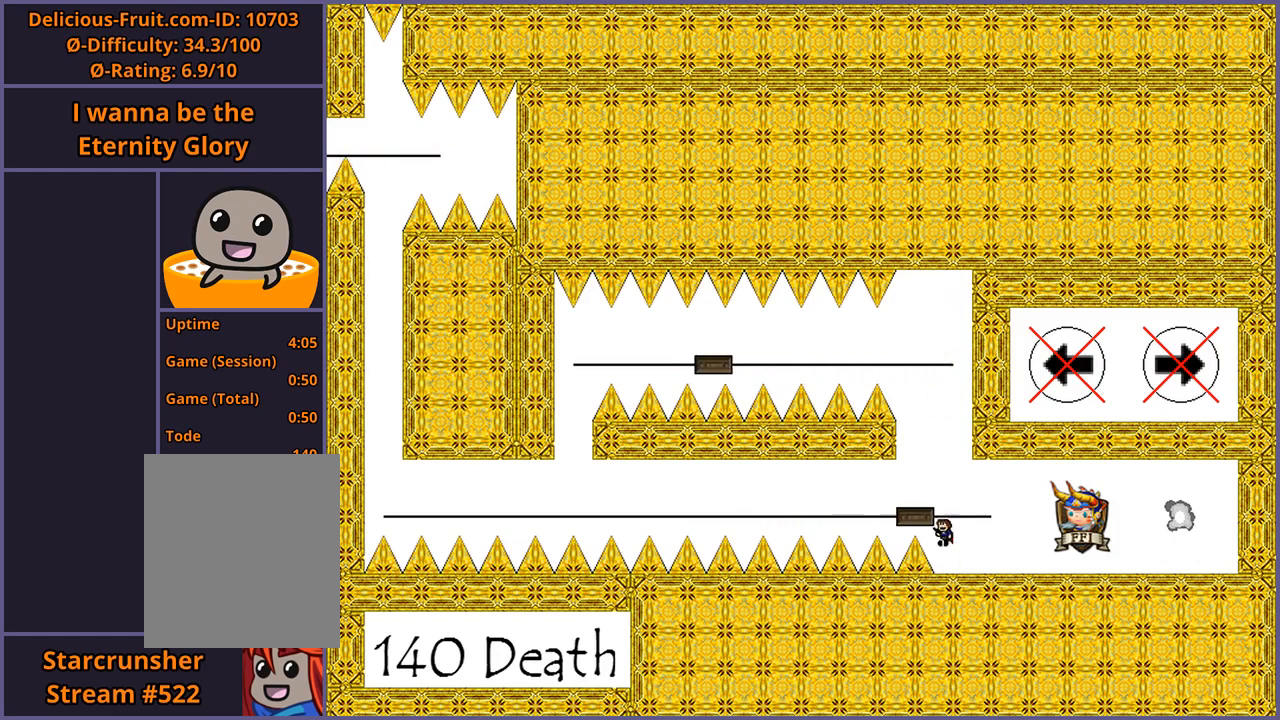
{"keys": [], "events": [[320, "shift_l", "up"]]}
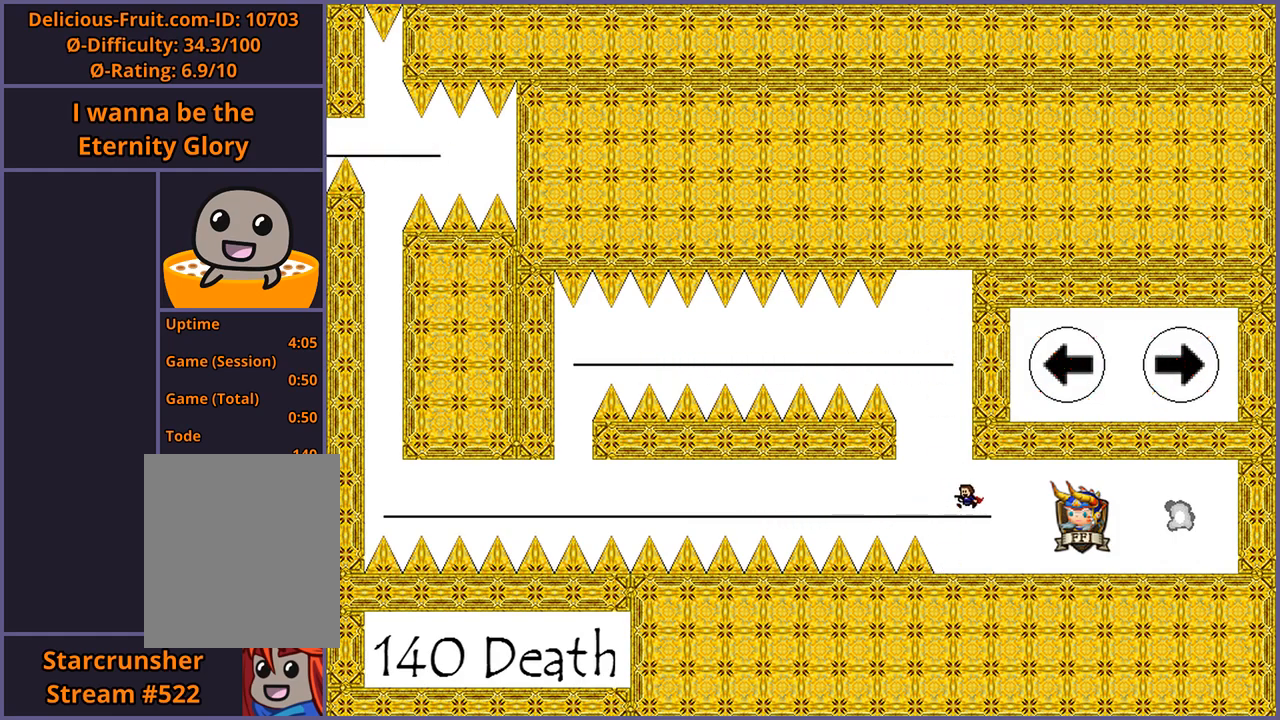
{"keys": [], "events": []}
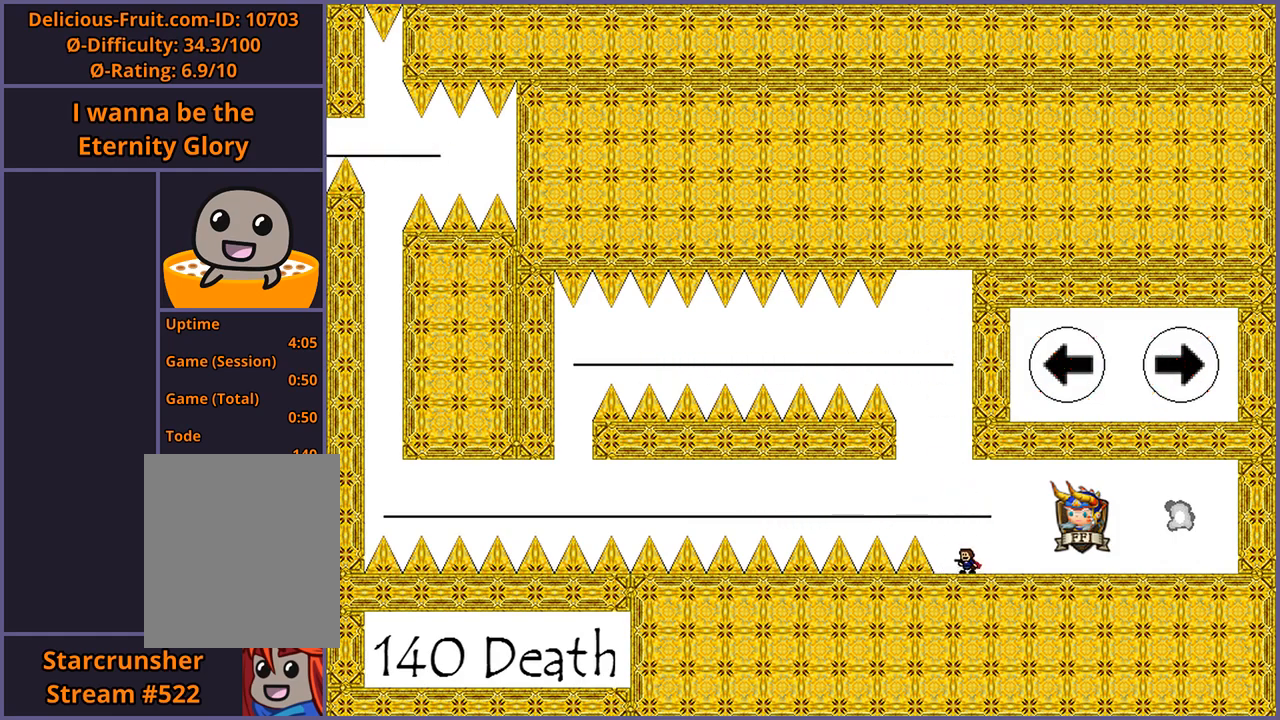
{"keys": ["right"], "events": [[40, "right", "down"]]}
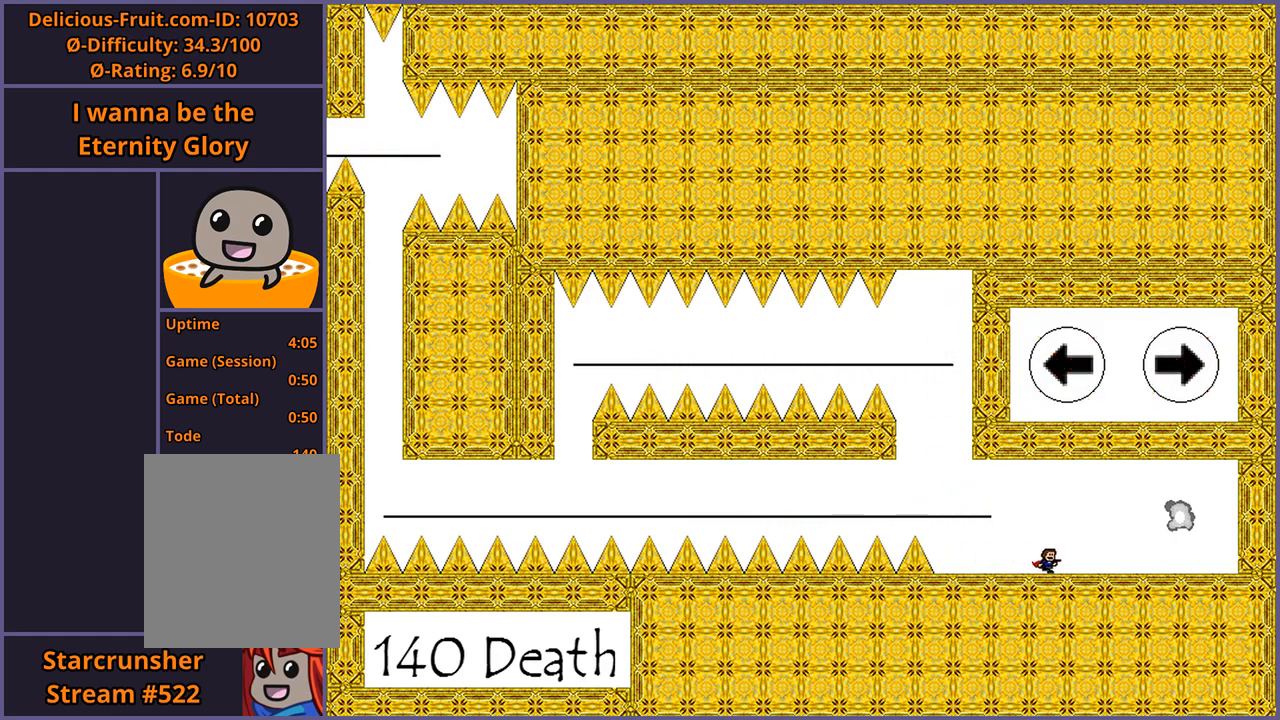
{"keys": ["right"], "events": []}
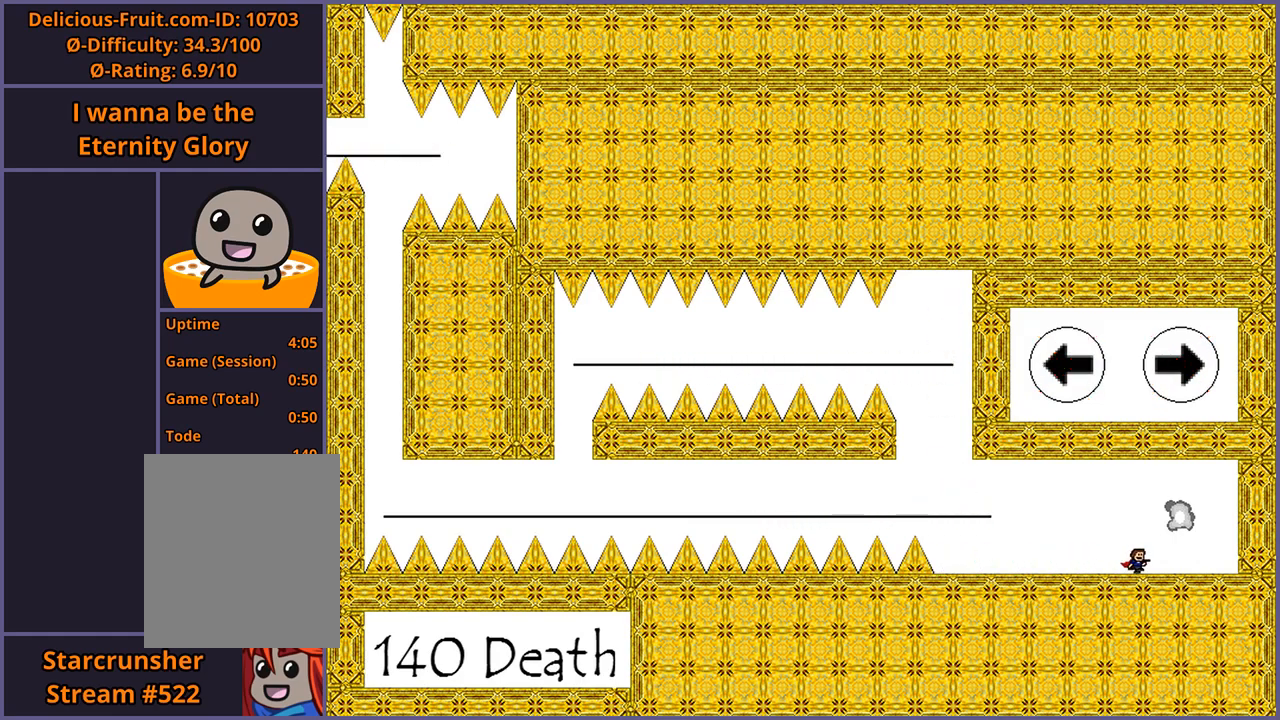
{"keys": [], "events": [[220, "right", "up"], [260, "shift_l", "down"], [300, "shift_l", "up"]]}
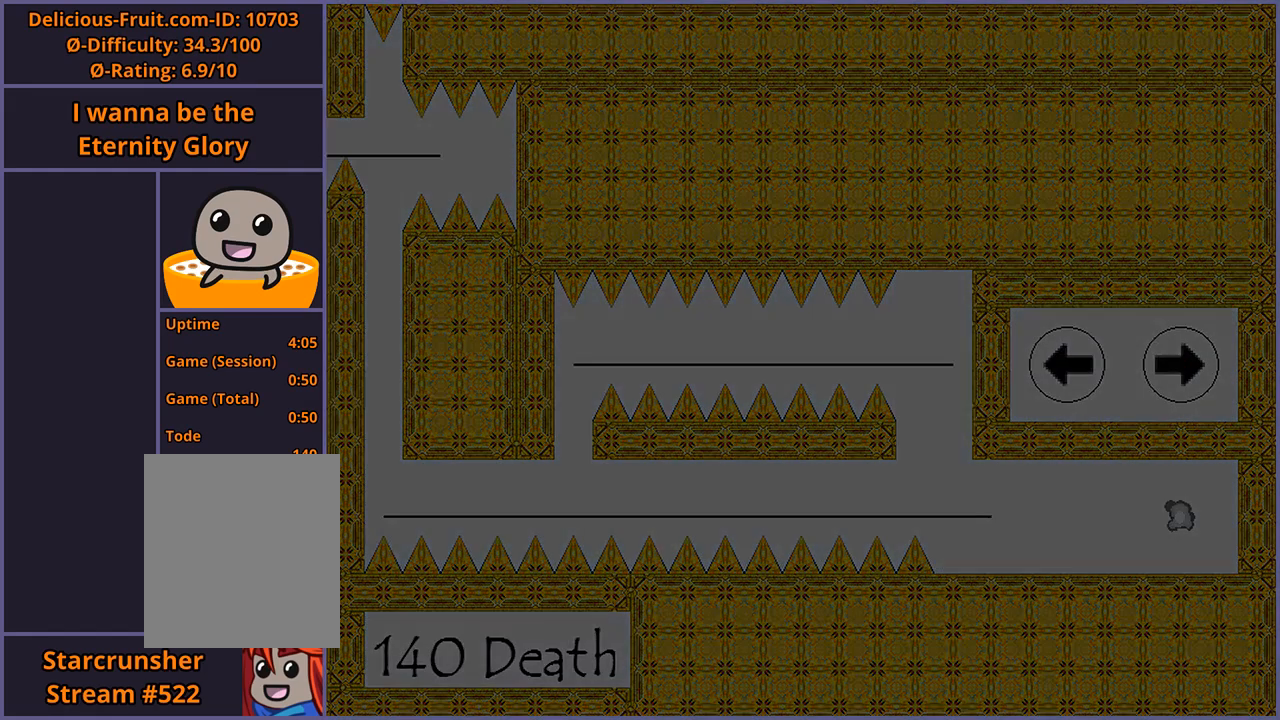
{"keys": ["right"], "events": [[500, "right", "down"]]}
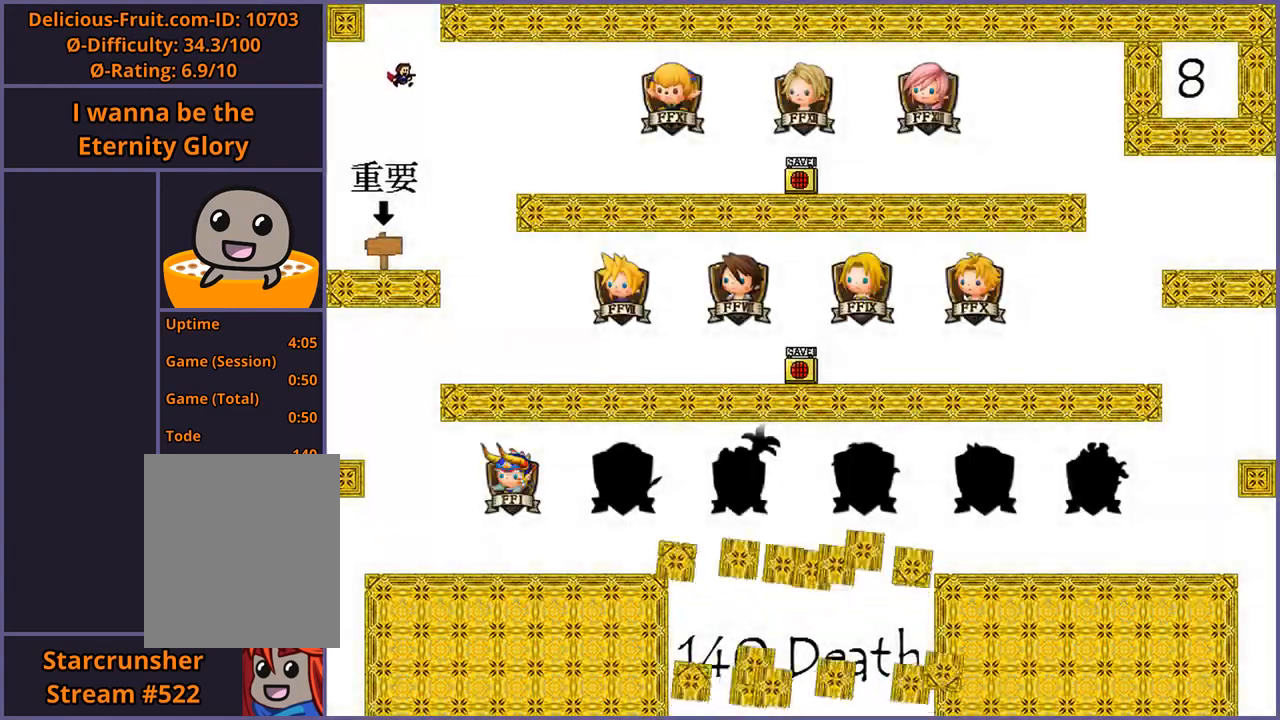
{"keys": [], "events": [[360, "right", "up"]]}
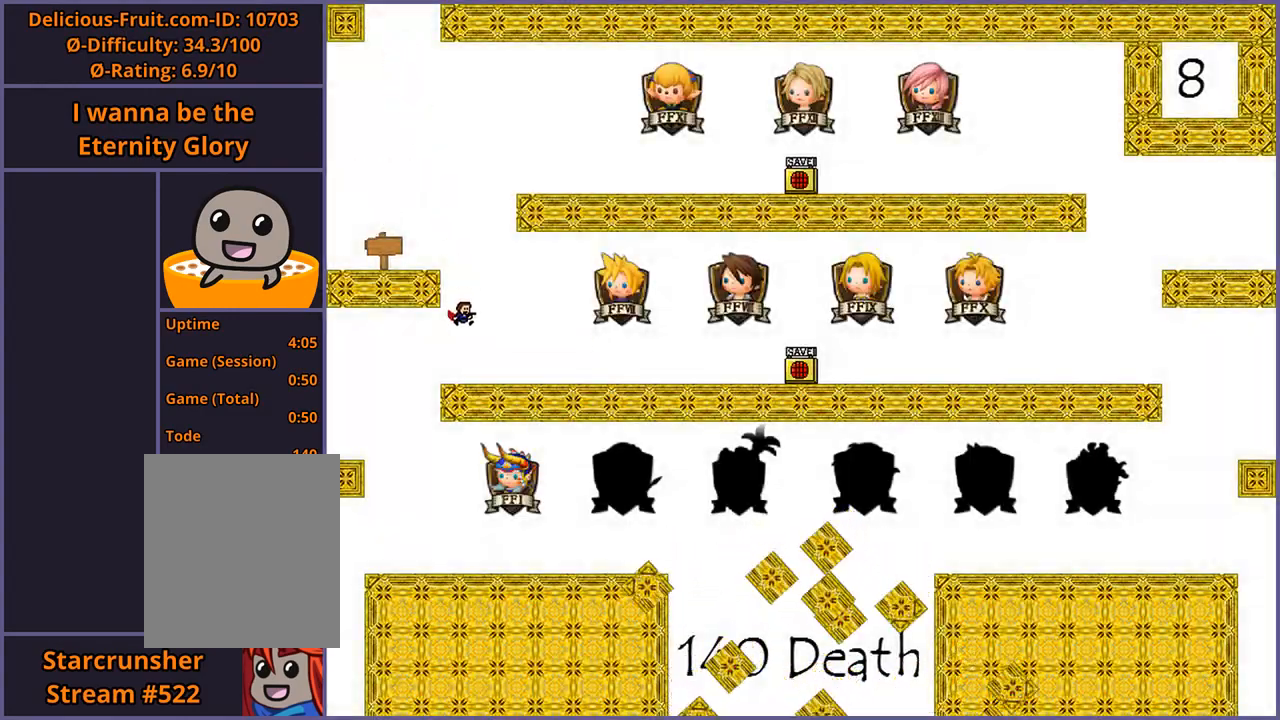
{"keys": ["left"], "events": [[200, "z", "down"], [240, "z", "up"], [300, "left", "down"]]}
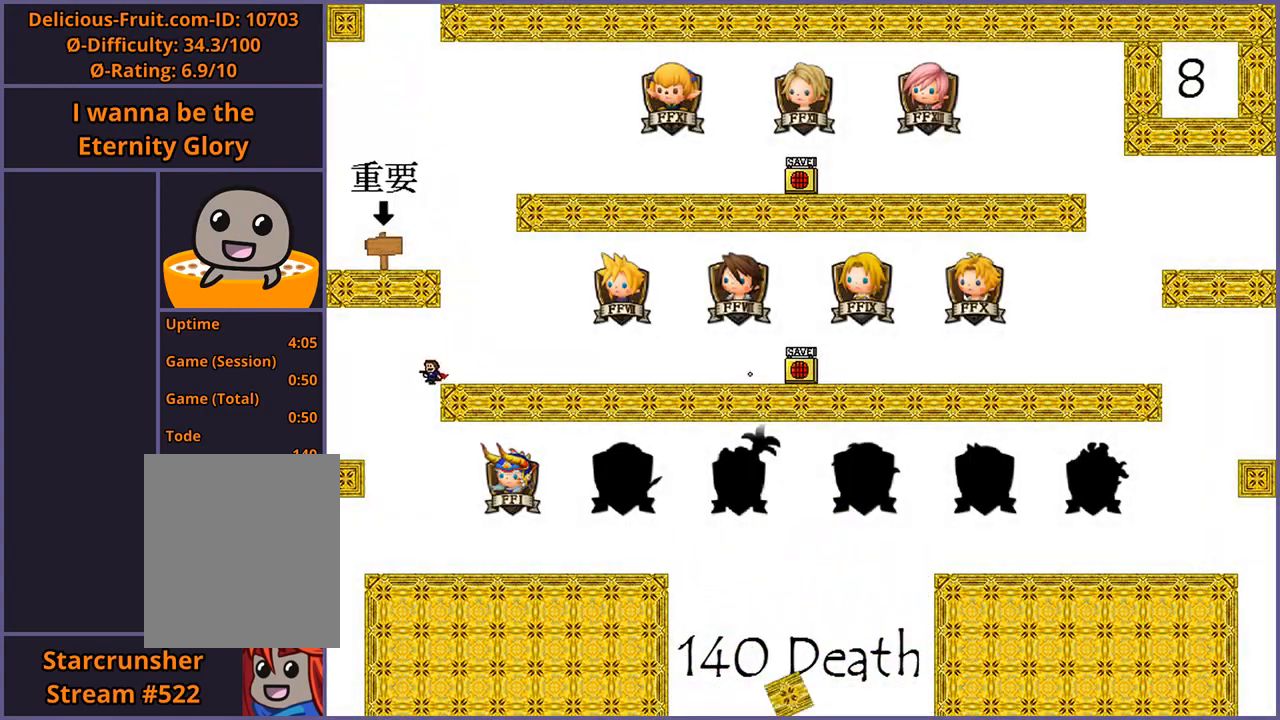
{"keys": ["right"], "events": [[200, "left", "up"], [260, "right", "down"]]}
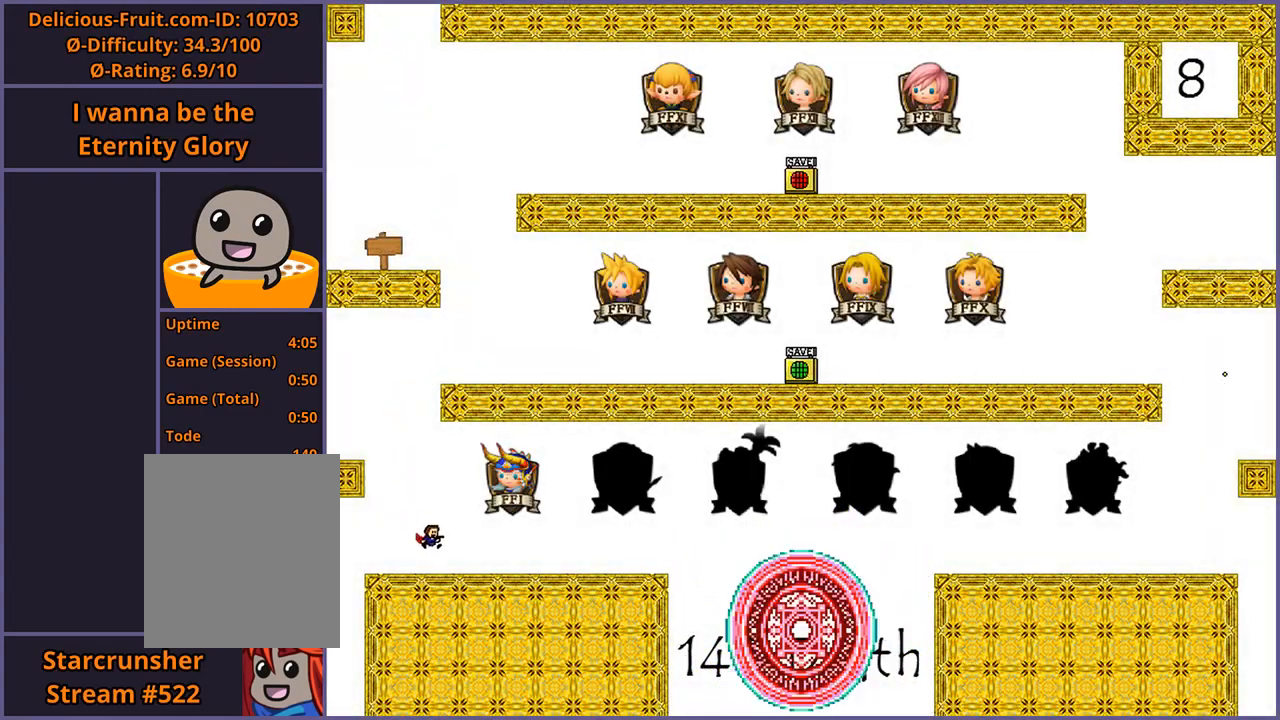
{"keys": ["right"], "events": []}
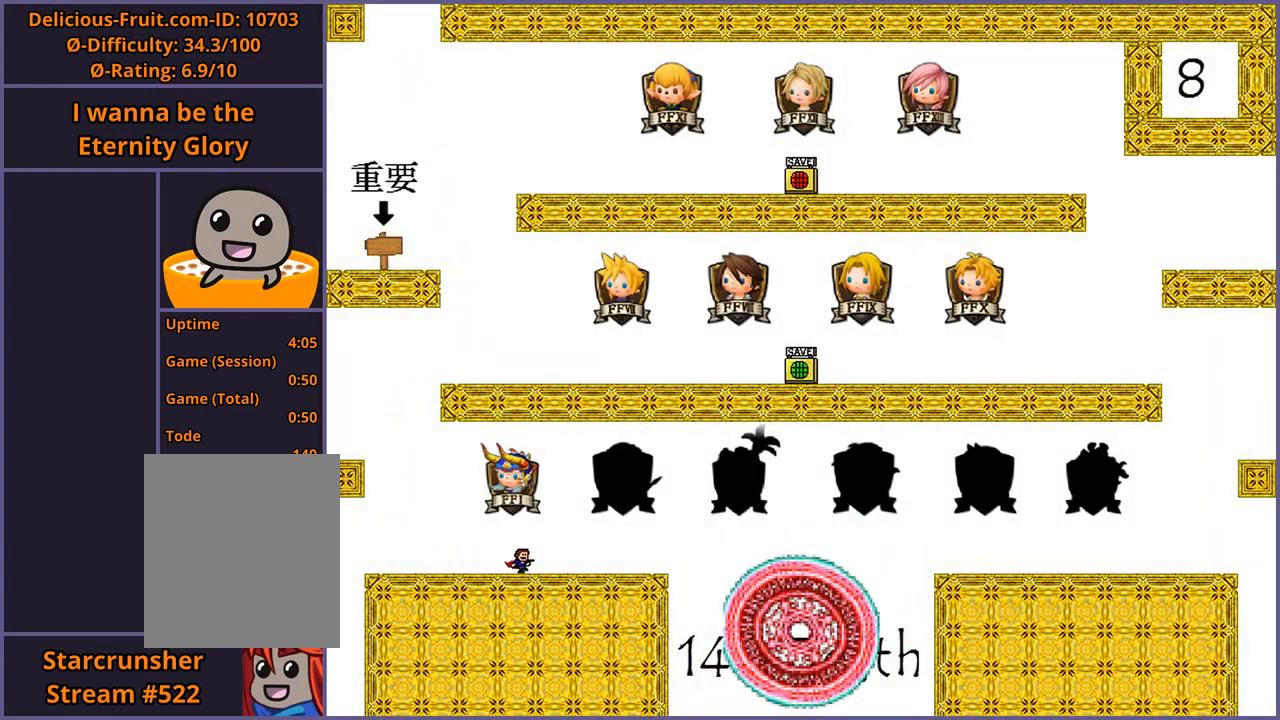
{"keys": [], "events": [[340, "shift_l", "down"], [460, "right", "up"], [480, "shift_l", "up"]]}
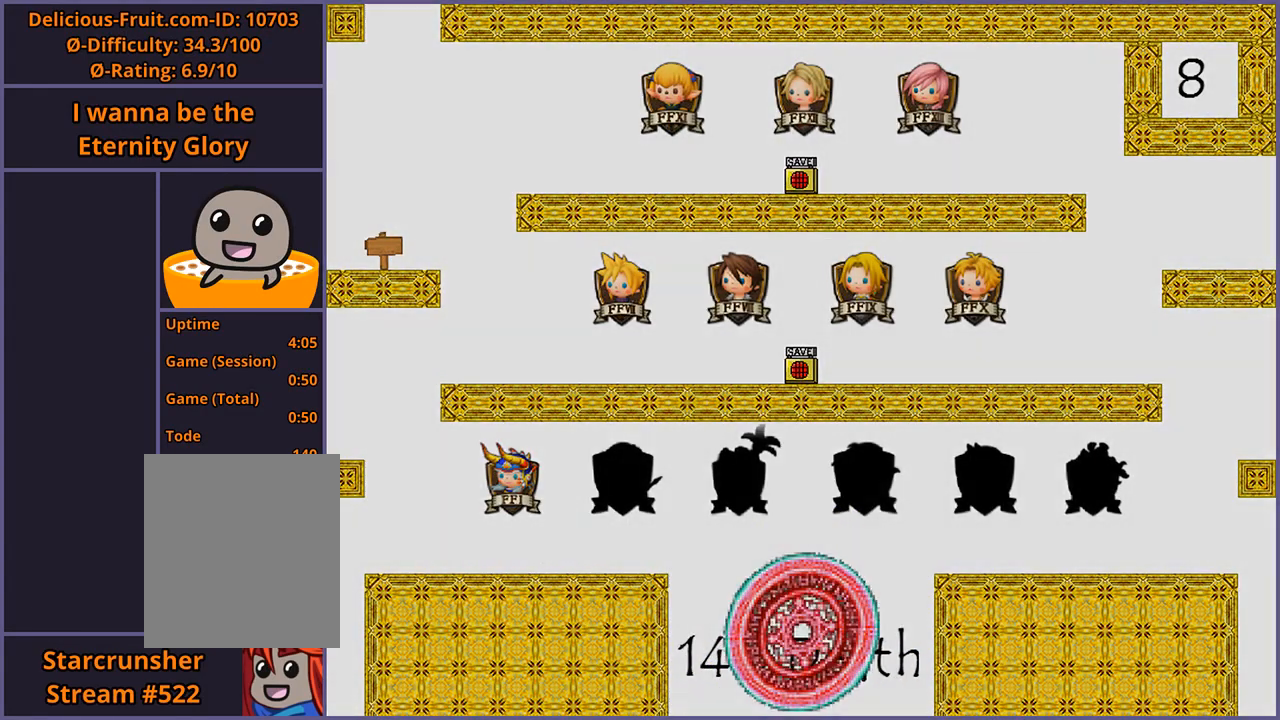
{"keys": [], "events": []}
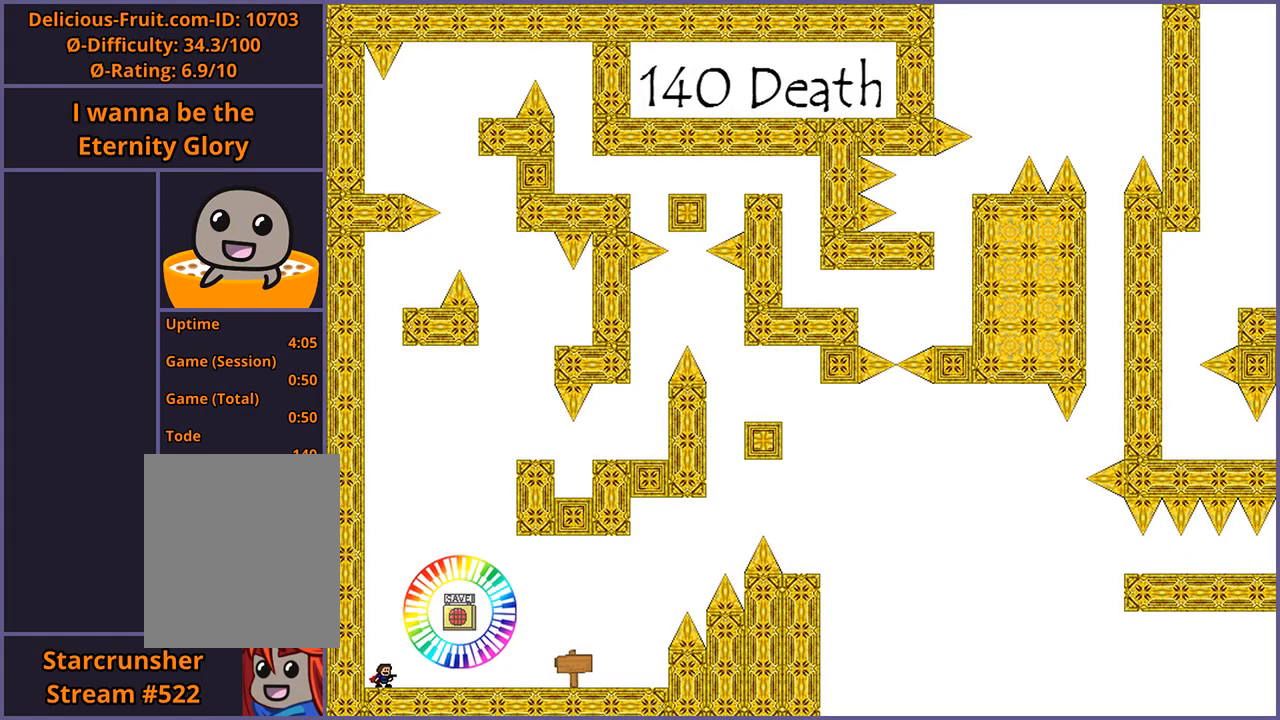
{"keys": ["right", "shift_l"], "events": [[360, "right", "down"], [460, "shift_l", "down"]]}
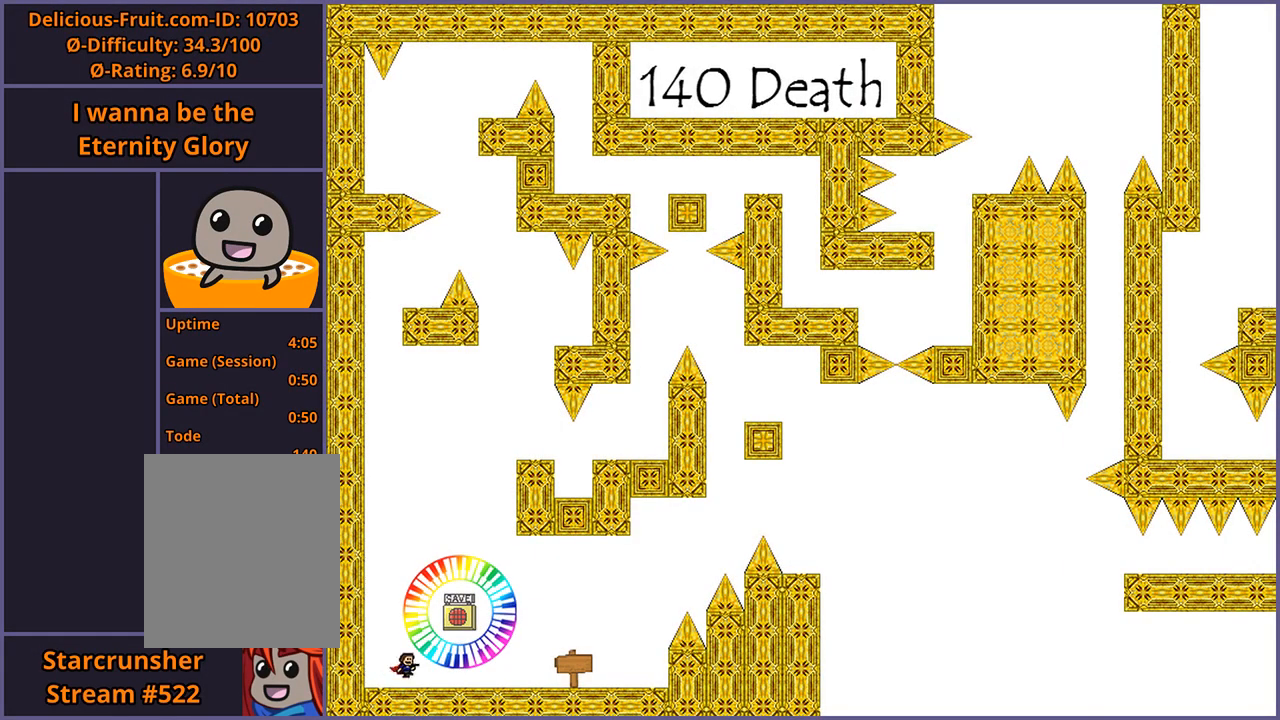
{"keys": ["right"], "events": [[80, "shift_l", "up"], [200, "z", "down"], [260, "z", "up"]]}